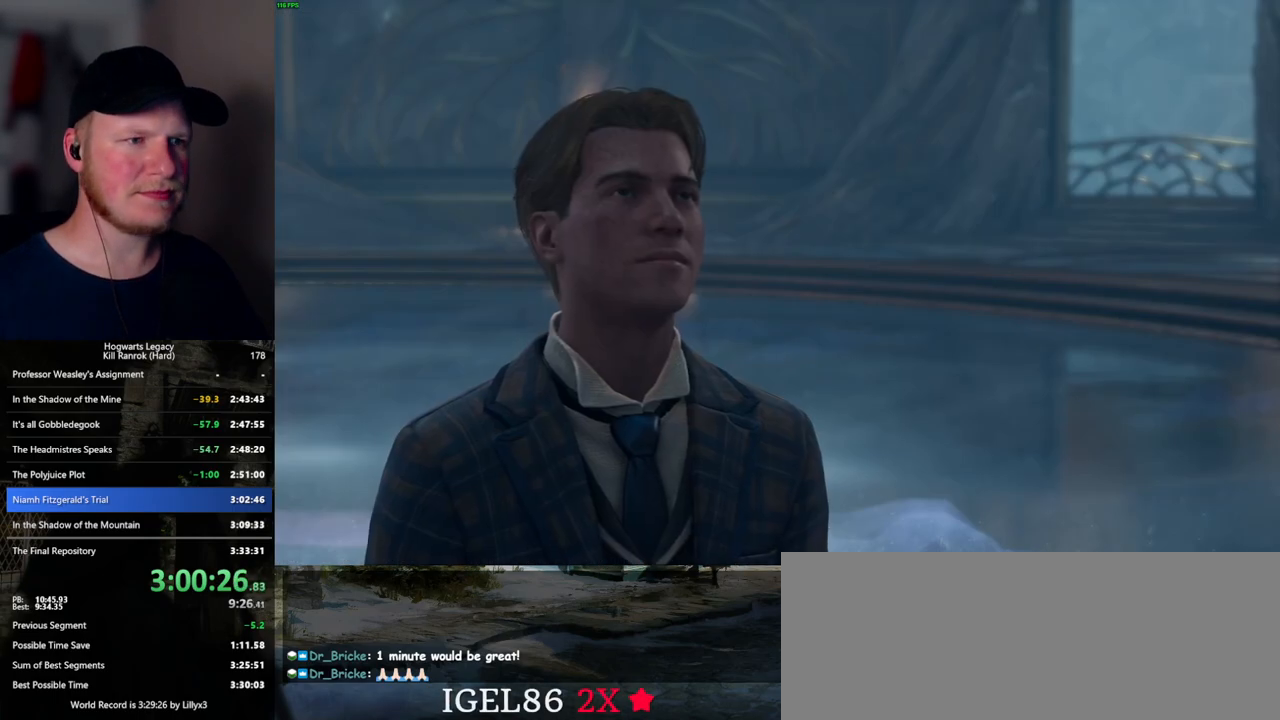
Gameplay with keyboard and mouse; each line is a JSON object with the keys and mouse buttons held at the frame after it. "events" lists presses ("down") and releases ("up") of ".", "/", "0", "1", "2", "3", "4", "5", "6", "7", "8", "9", "a", "alt_l", "alt_r", "b", "backslash", "backspace", "c", "caps_lock", "comma", "ctrl_l", "ctrl_r", "d", "e", "equals", "escape", "f", "f1", "f10", "f11", "f12", "f2", "f3", "f4", "f5", "f6", "f7", "f8", "f9", "g", "h", "i", "j", "k", "l", "lbracket", "m", "minus", "n", "o", "p", "q", "quote", "r", "rbracket", "return", "s", "semicolon", "shift_l", "shift_r", "space", "super_l", "super_r", "t", "tab", "tilde", "u", "v", "w", "x", "y", "z", "mouse_left", "mouse_wheel", "mouse_right", "mouse_mb4" and "mouse_mb5" between this image and that frame as [ms after this image, input, new state], when the widget could be followed in between. "mouse_left", "mouse_wheel", "mouse_right", "mouse_mb4", "mouse_mb5" = the "left", "wheel", "right", "mb4", "mb5" buttons of the "mouse" list. No other keys are recorded. "wheel" means that the mouse wheel is clicked or scrolled. Mouse movement is not recorded.
{"keys": ["q", "space"], "mouse": [], "events": [[17, "space", "down"], [67, "q", "up"], [67, "space", "up"], [150, "mouse_wheel", "down"], [167, "mouse_wheel", "up"], [167, "q", "down"], [184, "space", "down"], [200, "mouse_wheel", "down"], [217, "mouse_wheel", "up"], [234, "q", "up"], [234, "space", "up"], [250, "mouse_wheel", "down"], [334, "mouse_wheel", "up"], [334, "q", "down"], [350, "space", "down"], [384, "space", "up"], [400, "q", "up"], [484, "q", "down"], [500, "space", "down"]]}
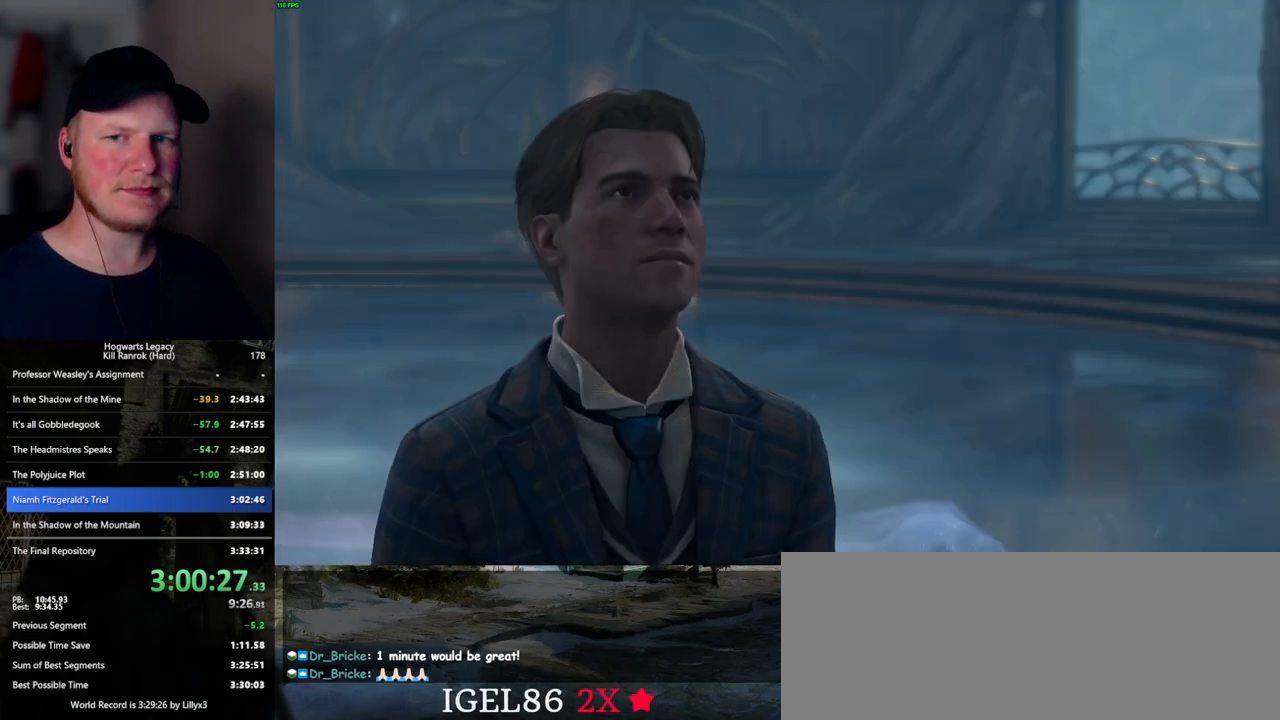
{"keys": ["q"], "mouse": [], "events": [[34, "space", "up"], [50, "mouse_wheel", "down"], [50, "q", "up"], [117, "mouse_wheel", "up"], [117, "q", "down"], [134, "space", "down"], [184, "q", "up"], [184, "space", "up"], [267, "q", "down"], [300, "space", "down"], [334, "q", "up"], [334, "space", "up"], [384, "mouse_wheel", "down"], [434, "q", "down"], [450, "space", "down"], [500, "mouse_wheel", "up"], [500, "space", "up"]]}
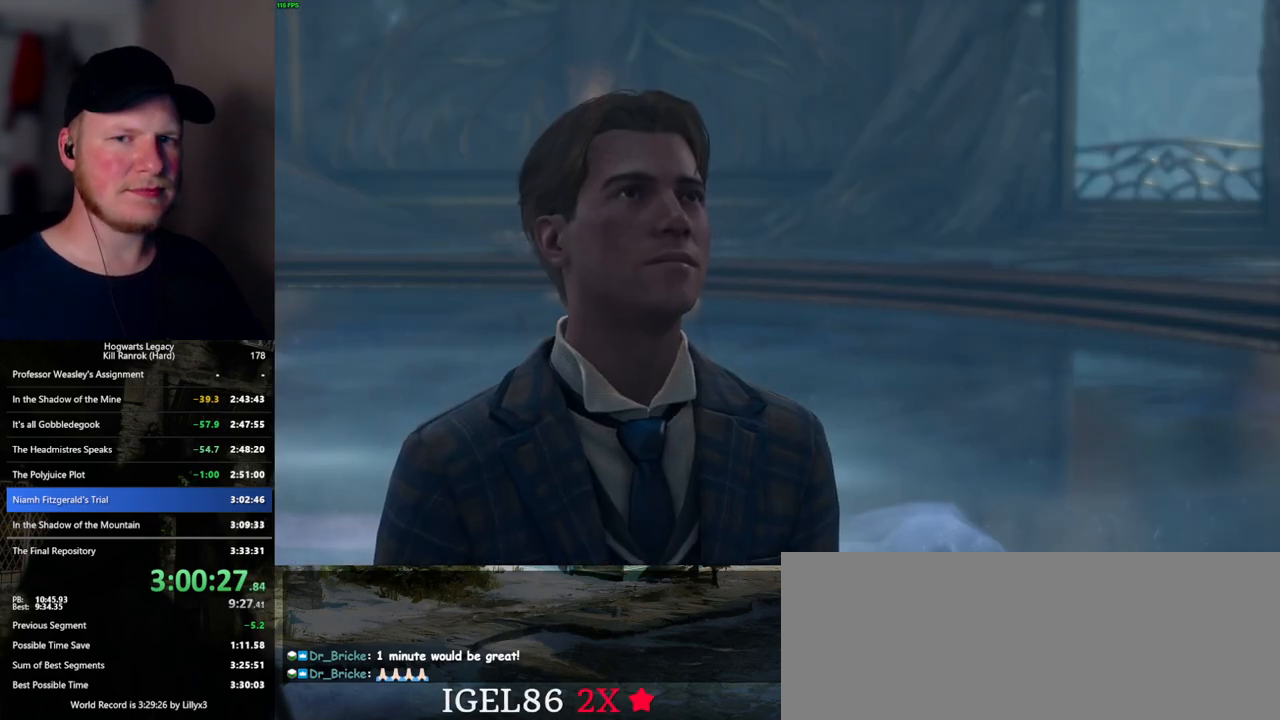
{"keys": [], "mouse": [], "events": [[34, "q", "up"], [84, "q", "down"], [84, "space", "down"], [134, "q", "up"], [150, "space", "up"], [234, "q", "down"], [267, "mouse_wheel", "down"], [284, "mouse_wheel", "up"], [317, "q", "up"], [334, "mouse_wheel", "down"], [350, "mouse_wheel", "up"], [350, "q", "down"], [367, "mouse_wheel", "down"], [400, "mouse_wheel", "up"], [400, "space", "down"], [450, "q", "up"], [450, "space", "up"]]}
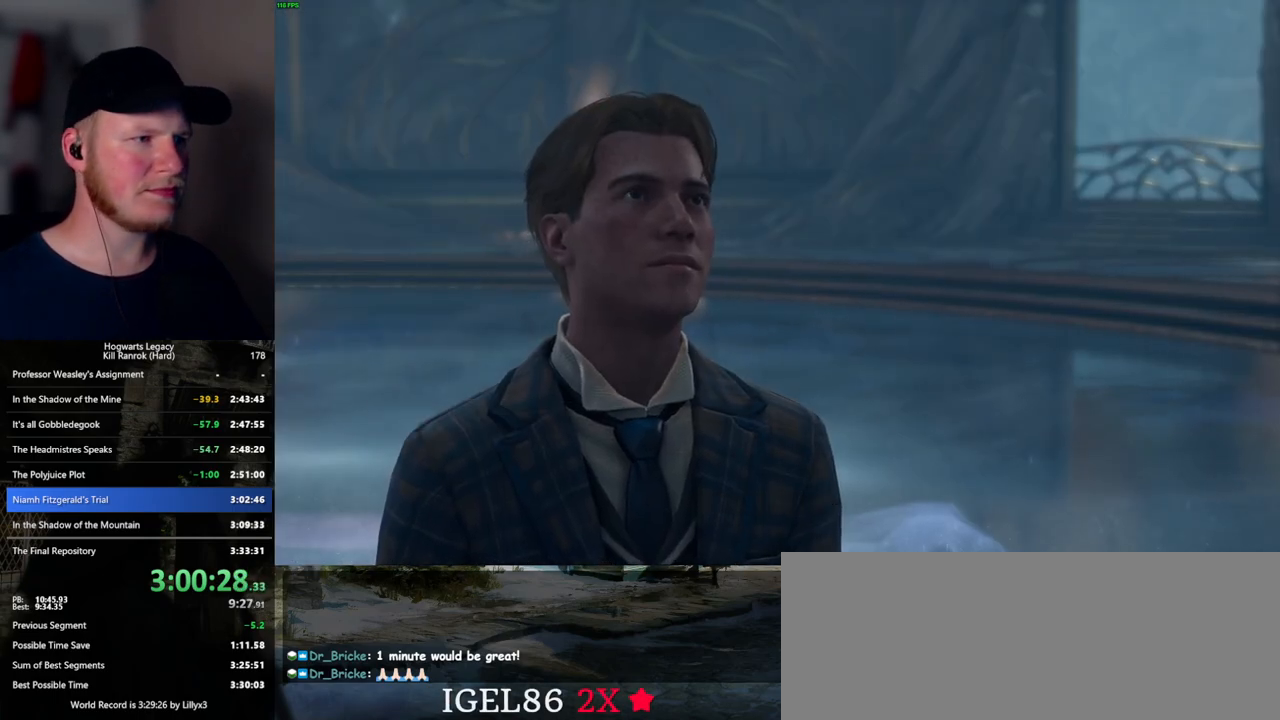
{"keys": [], "mouse": ["wheel"], "events": [[34, "q", "down"], [67, "space", "down"], [100, "space", "up"], [117, "mouse_wheel", "down"], [117, "q", "up"], [184, "q", "down"], [217, "mouse_wheel", "up"], [217, "space", "down"], [250, "mouse_wheel", "down"], [267, "mouse_wheel", "up"], [267, "q", "up"], [284, "space", "up"], [367, "space", "down"], [434, "space", "up"], [484, "mouse_wheel", "down"]]}
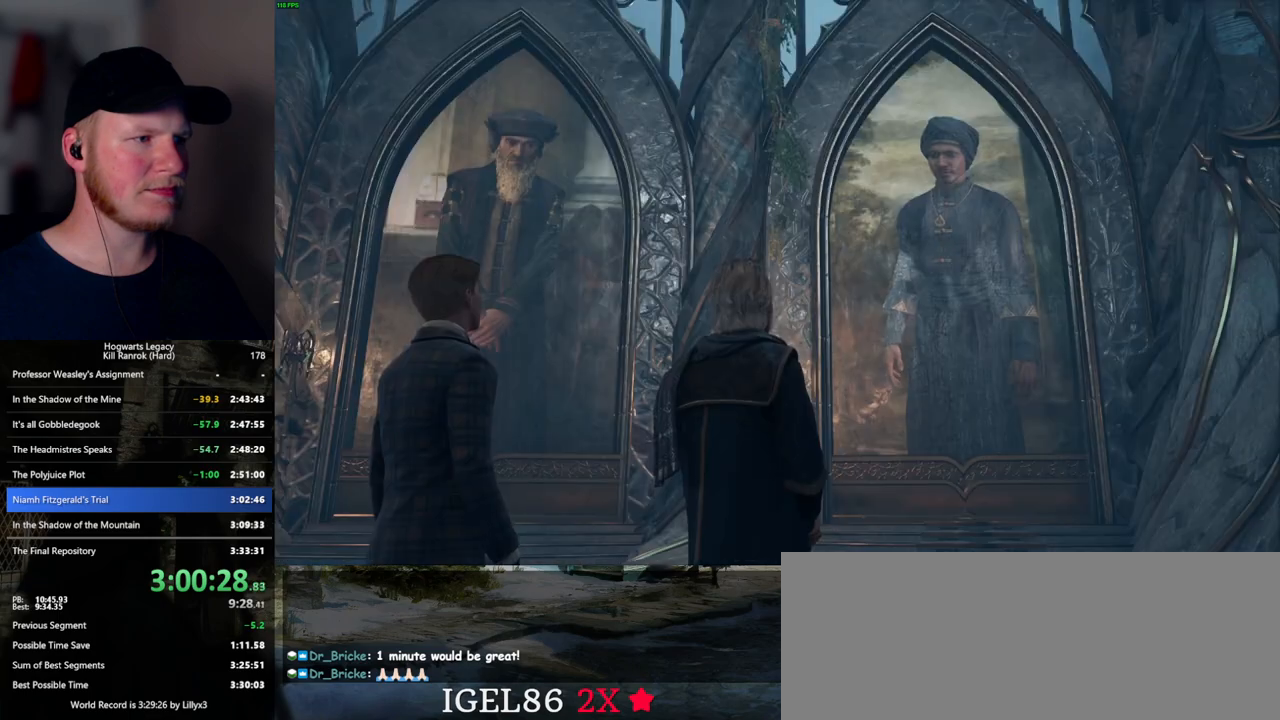
{"keys": ["q"], "mouse": [], "events": [[17, "mouse_wheel", "up"], [17, "q", "down"], [34, "mouse_wheel", "down"], [67, "mouse_wheel", "up"], [67, "space", "down"], [84, "mouse_wheel", "down"], [100, "mouse_wheel", "up"], [100, "q", "up"], [117, "space", "up"], [200, "q", "down"], [217, "space", "down"], [250, "space", "up"], [284, "q", "up"], [334, "mouse_wheel", "down"], [350, "mouse_wheel", "up"], [350, "q", "down"], [367, "space", "down"], [384, "mouse_wheel", "down"], [417, "q", "up"], [417, "space", "up"], [500, "mouse_wheel", "up"], [500, "q", "down"]]}
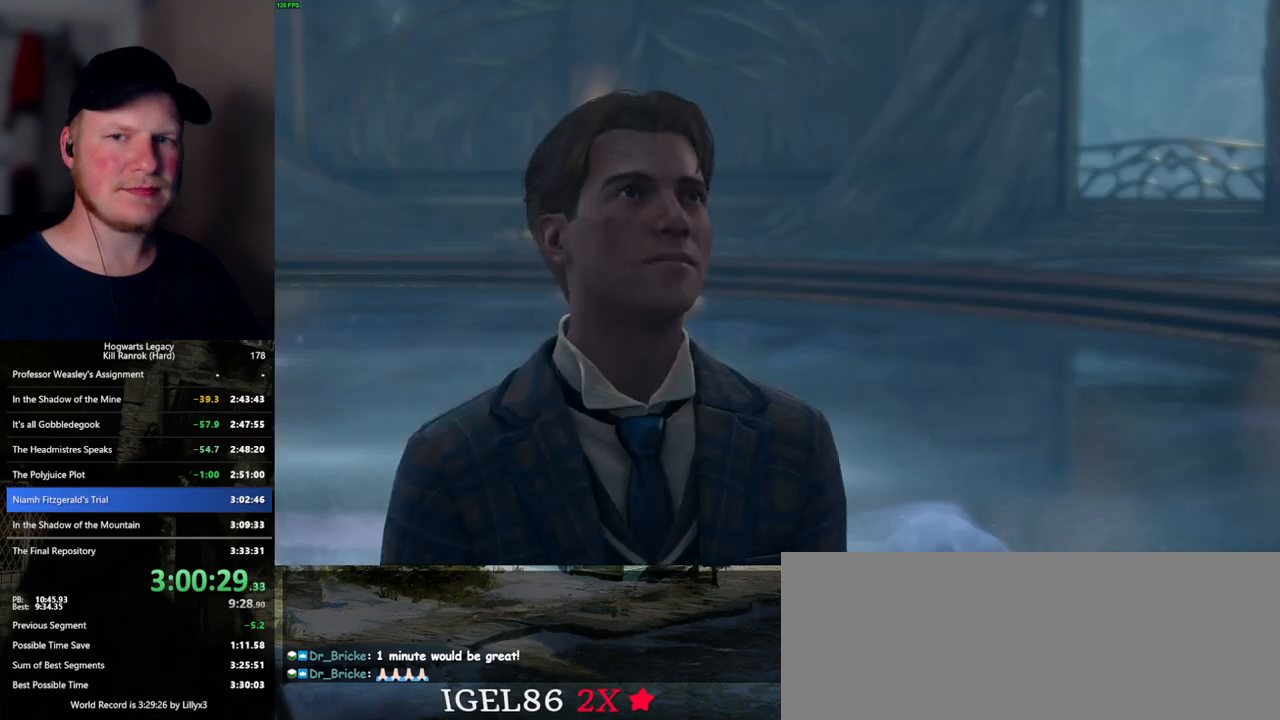
{"keys": ["q", "space"], "mouse": [], "events": [[34, "space", "down"], [50, "space", "up"], [67, "q", "up"], [167, "q", "down"], [184, "space", "down"], [200, "mouse_wheel", "down"], [217, "mouse_wheel", "up"], [217, "q", "up"], [234, "mouse_wheel", "down"], [234, "space", "up"], [350, "mouse_wheel", "up"], [350, "q", "down"], [350, "space", "down"], [384, "q", "up"], [384, "space", "up"], [484, "q", "down"], [500, "space", "down"]]}
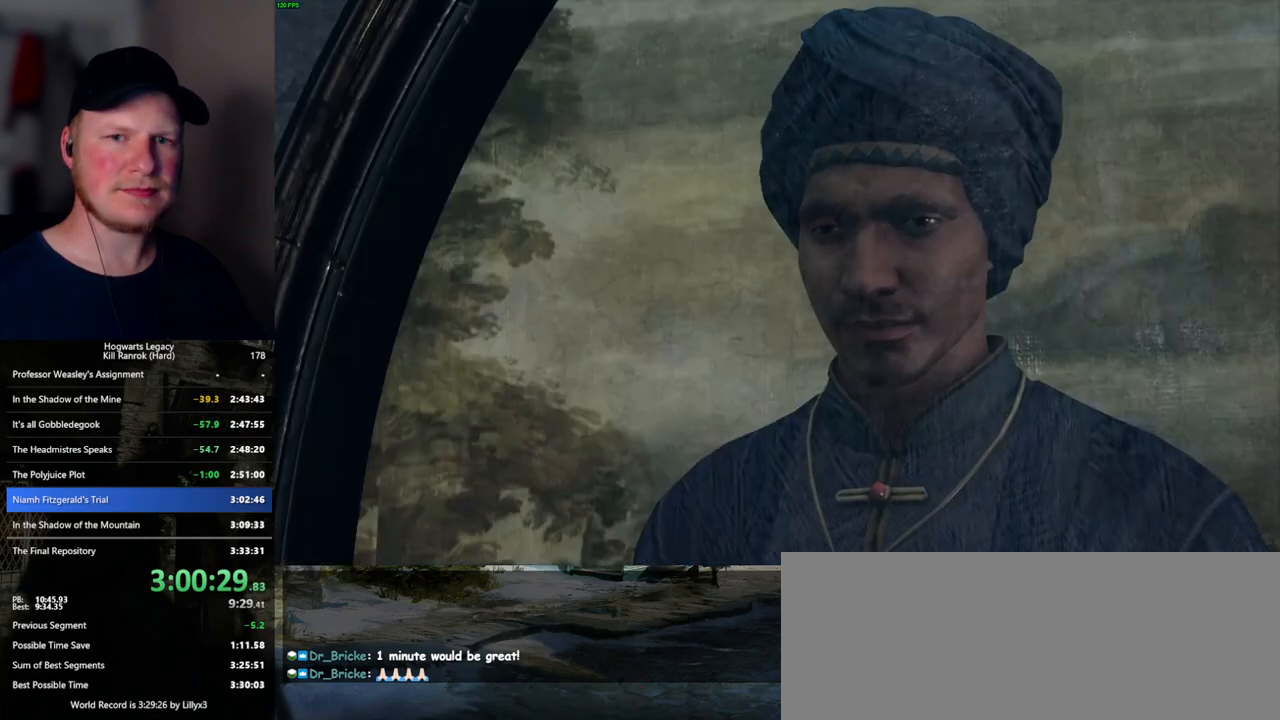
{"keys": ["space"], "mouse": [], "events": [[34, "mouse_wheel", "down"], [50, "mouse_wheel", "up"], [50, "q", "up"], [50, "space", "up"], [67, "mouse_wheel", "down"], [134, "mouse_wheel", "up"], [134, "space", "down"], [167, "q", "down"], [200, "space", "up"], [217, "q", "up"], [267, "q", "down"], [317, "space", "down"], [367, "q", "up"], [367, "space", "up"], [434, "mouse_wheel", "down"], [467, "mouse_wheel", "up"], [467, "q", "down"], [467, "space", "down"], [484, "mouse_wheel", "down"], [500, "mouse_wheel", "up"], [500, "q", "up"]]}
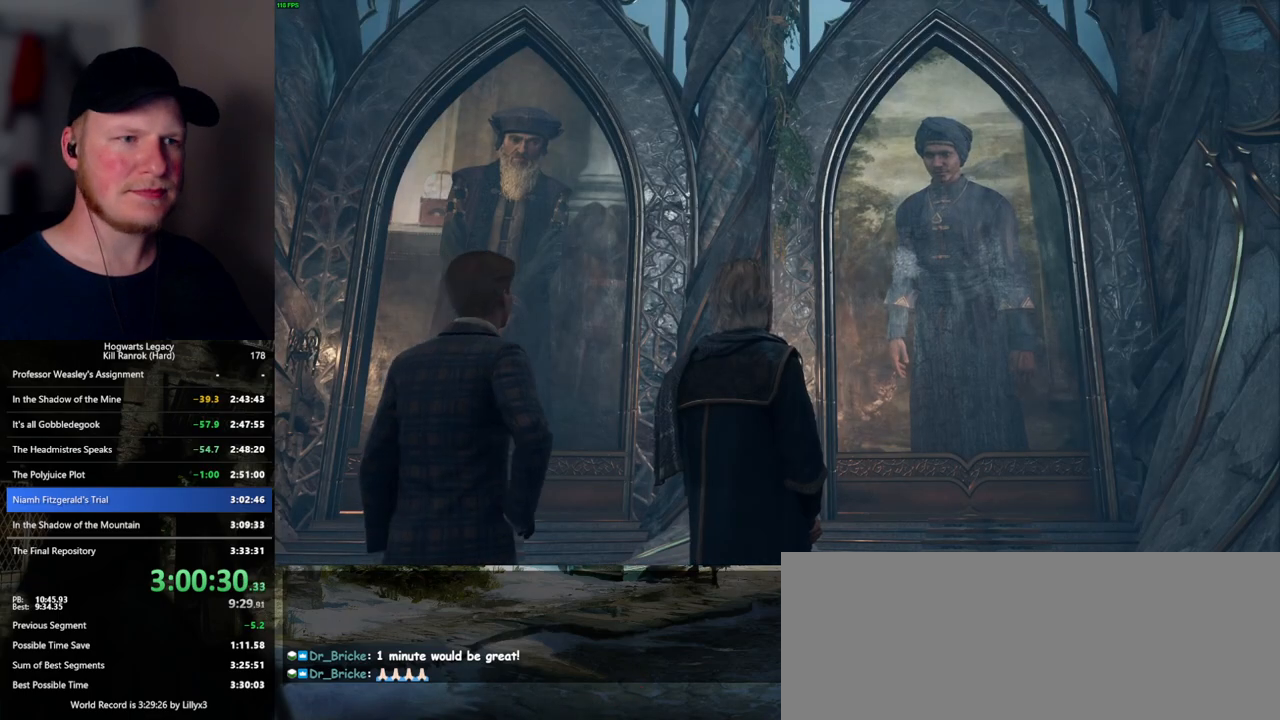
{"keys": [], "mouse": [], "events": [[17, "space", "up"], [100, "q", "down"], [134, "space", "down"], [167, "space", "up"], [184, "q", "up"], [250, "mouse_wheel", "down"], [267, "q", "down"], [284, "mouse_wheel", "up"], [284, "space", "down"], [317, "mouse_wheel", "down"], [334, "q", "up"], [334, "space", "up"], [417, "mouse_wheel", "up"], [417, "q", "down"], [434, "space", "down"], [467, "space", "up"], [484, "q", "up"]]}
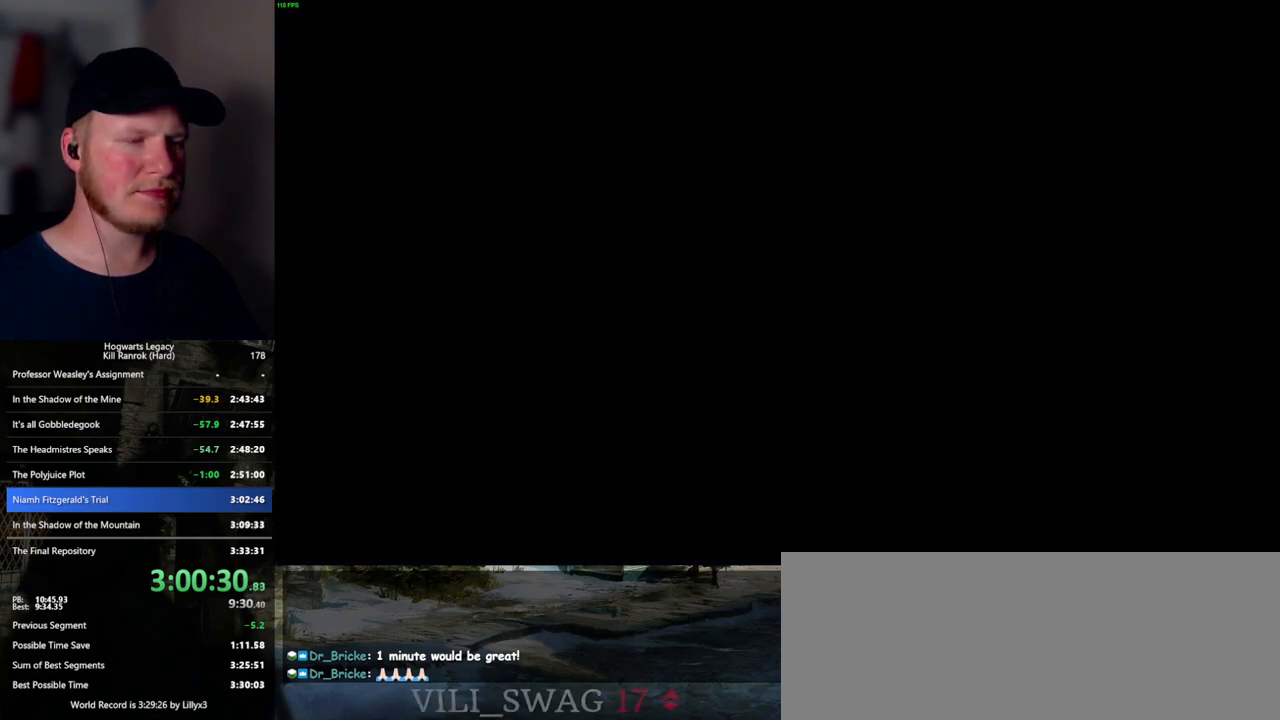
{"keys": [], "mouse": ["wheel"], "events": [[200, "mouse_wheel", "down"]]}
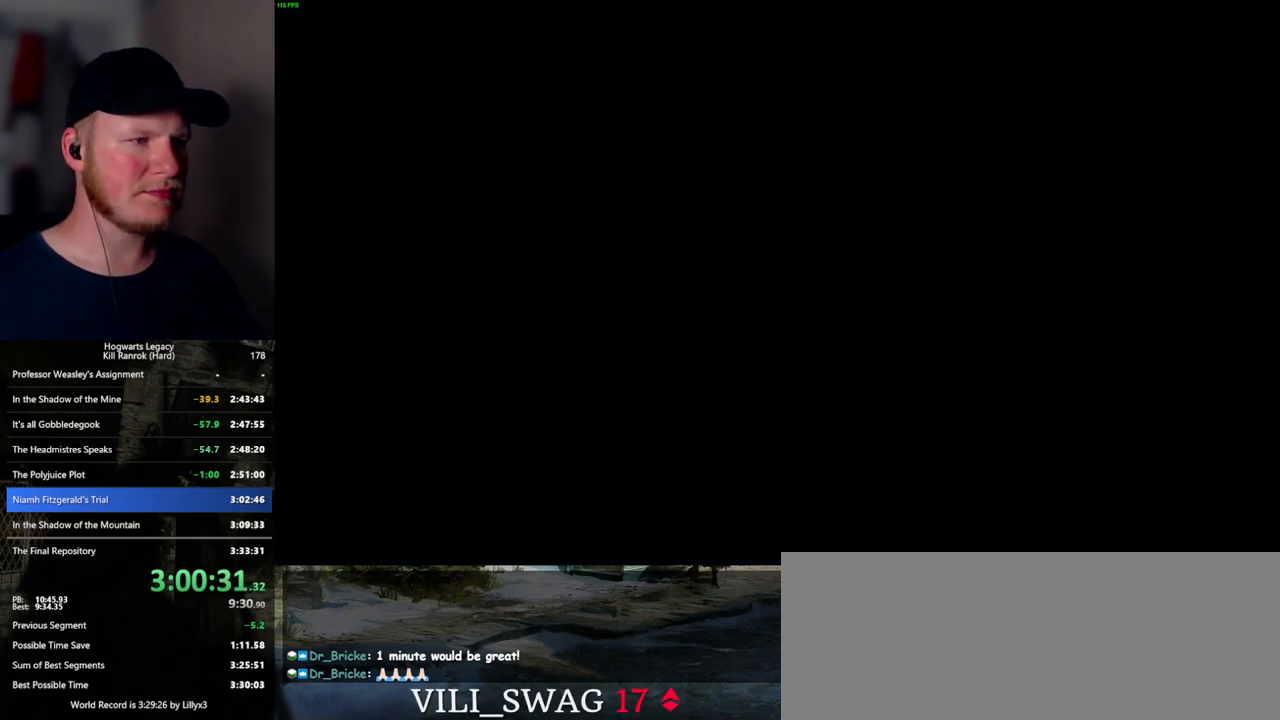
{"keys": [], "mouse": ["wheel"], "events": [[334, "mouse_wheel", "up"], [384, "mouse_wheel", "down"]]}
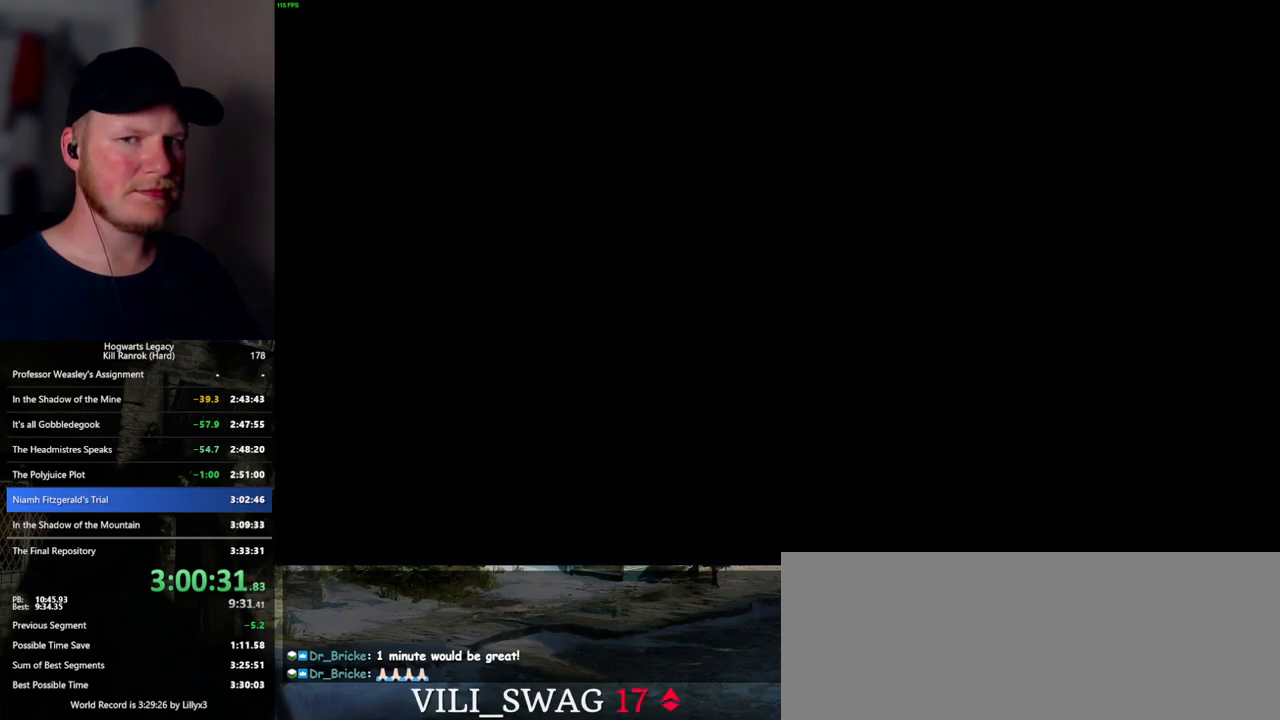
{"keys": [], "mouse": ["wheel"], "events": [[34, "mouse_wheel", "up"], [84, "mouse_wheel", "down"], [100, "mouse_wheel", "up"], [334, "mouse_wheel", "down"]]}
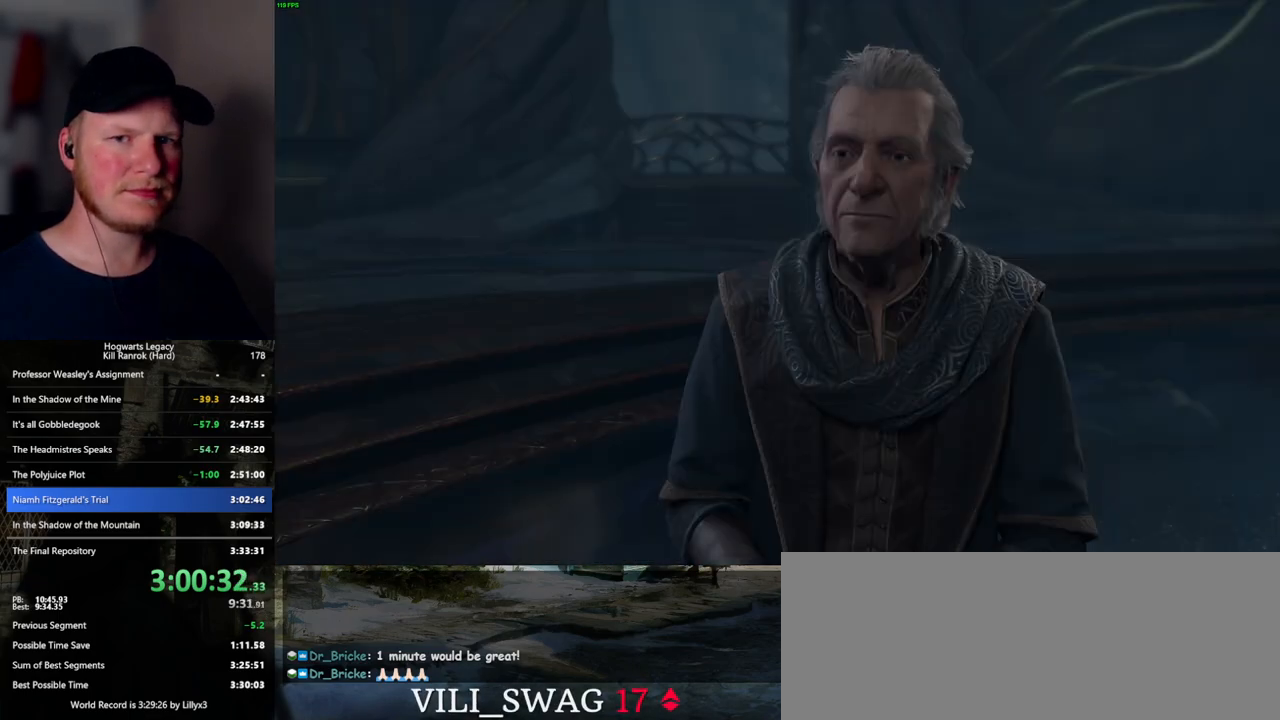
{"keys": ["space"], "mouse": [], "events": [[117, "mouse_wheel", "up"], [117, "q", "down"], [134, "space", "down"], [200, "q", "up"], [200, "space", "up"], [284, "q", "down"], [300, "mouse_wheel", "down"], [317, "mouse_wheel", "up"], [317, "space", "down"], [334, "mouse_wheel", "down"], [350, "mouse_wheel", "up"], [350, "space", "up"], [367, "mouse_wheel", "down"], [367, "q", "up"], [450, "mouse_wheel", "up"], [450, "q", "down"], [467, "space", "down"], [500, "q", "up"]]}
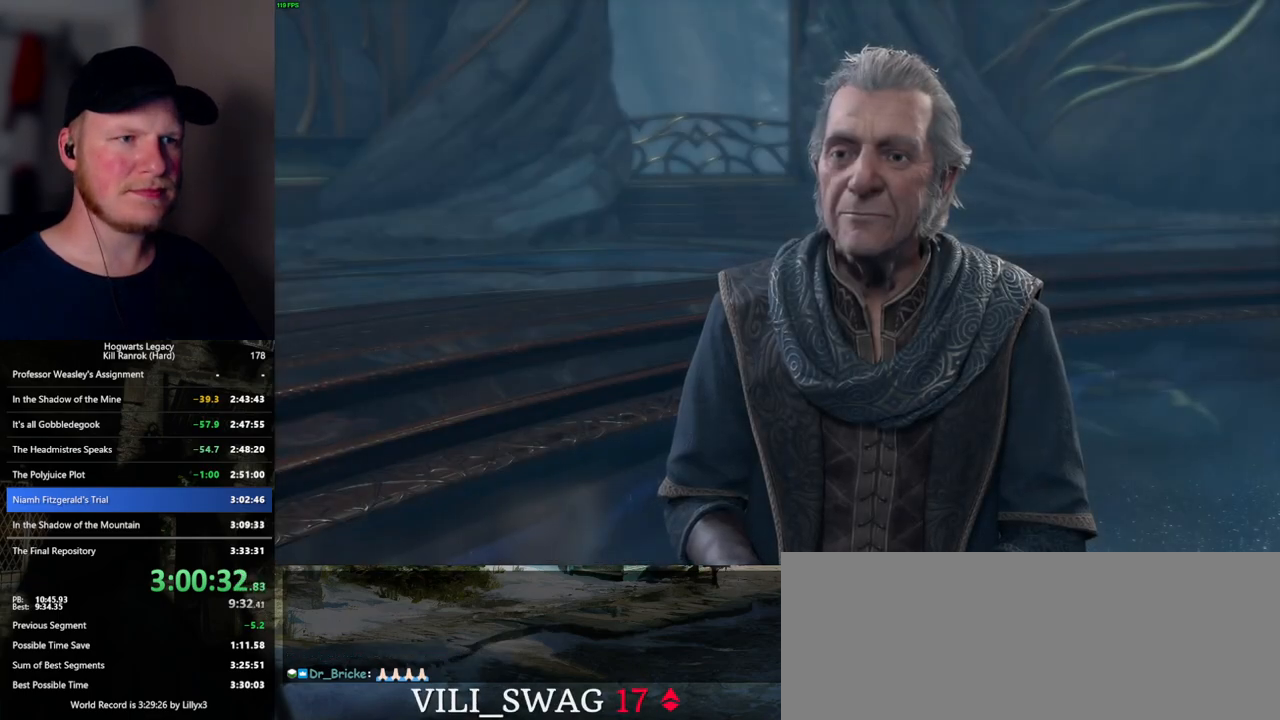
{"keys": [], "mouse": [], "events": [[17, "space", "up"], [100, "q", "down"], [167, "q", "up"], [184, "mouse_wheel", "down"], [267, "mouse_wheel", "up"], [267, "q", "down"], [284, "mouse_wheel", "down"], [317, "mouse_wheel", "up"], [317, "q", "up"], [417, "q", "down"], [434, "space", "down"], [467, "q", "up"], [467, "space", "up"]]}
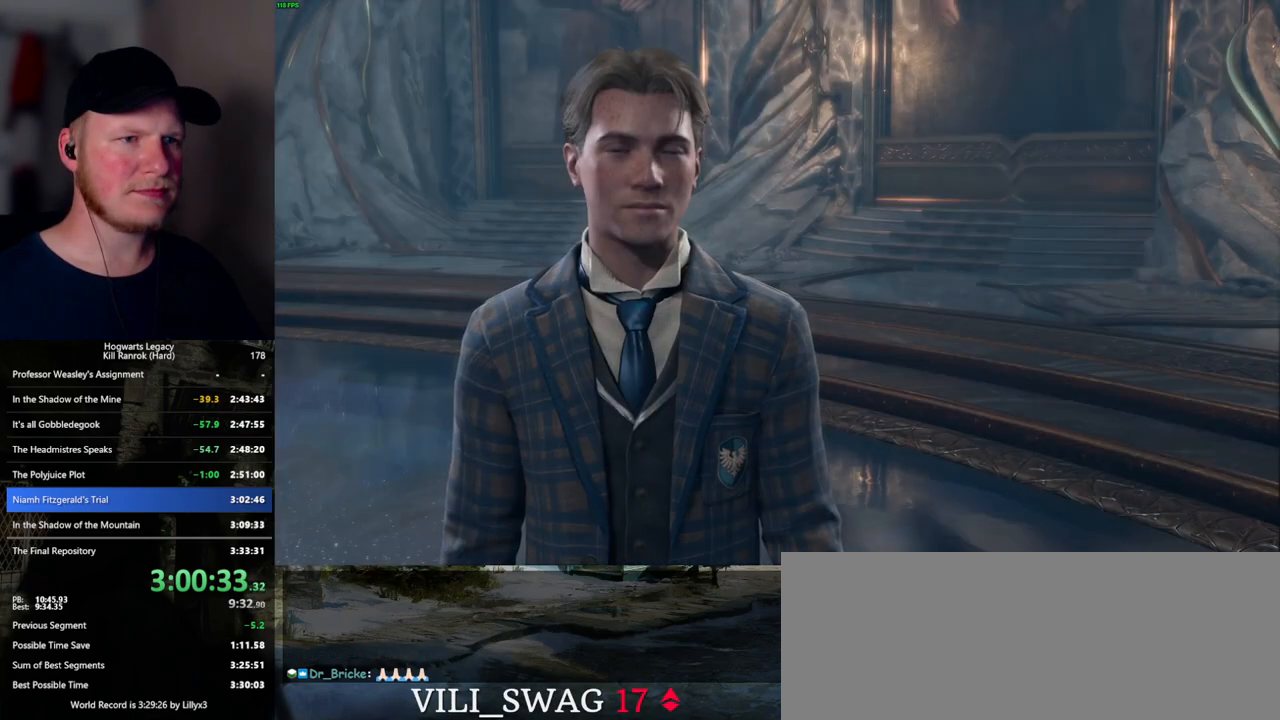
{"keys": ["q"], "mouse": ["wheel"], "events": [[34, "mouse_wheel", "down"], [50, "mouse_wheel", "up"], [67, "mouse_wheel", "down"], [84, "q", "down"], [150, "q", "up"], [217, "mouse_wheel", "up"], [217, "q", "down"], [234, "space", "down"], [284, "q", "up"], [284, "space", "up"], [384, "q", "down"], [400, "space", "down"], [434, "space", "up"], [450, "mouse_wheel", "down"]]}
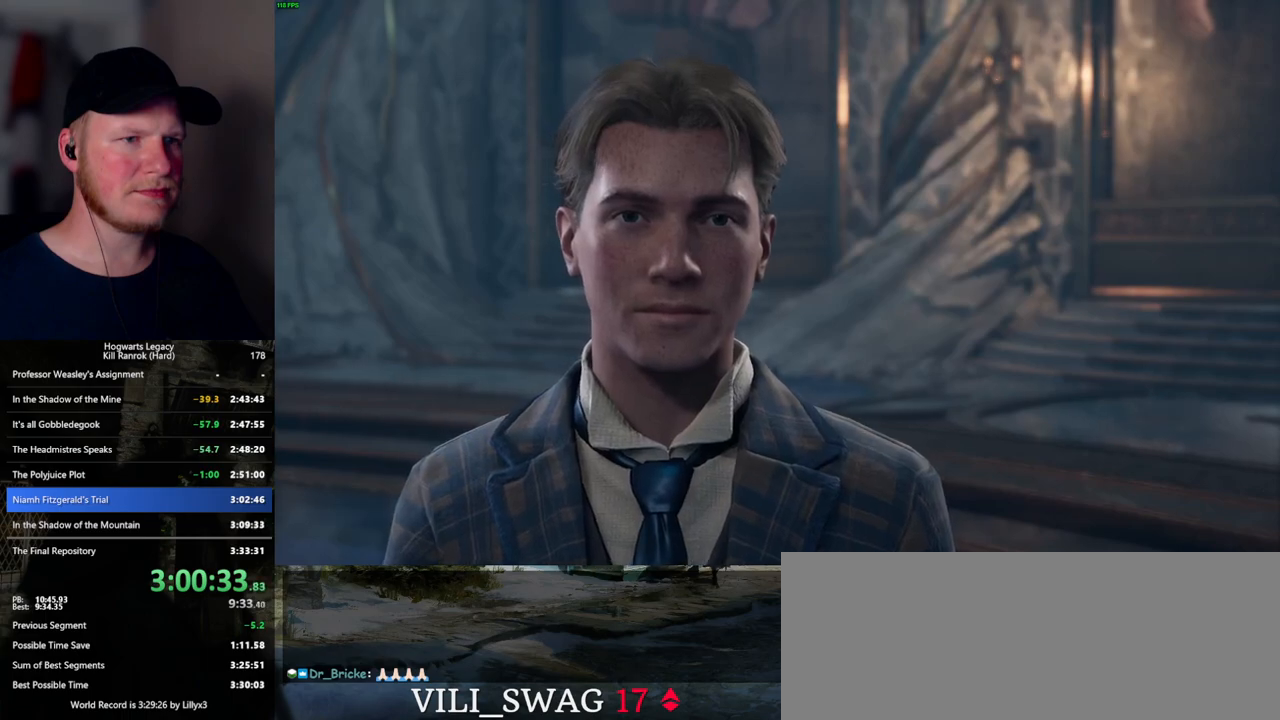
{"keys": ["q"], "mouse": [], "events": [[50, "mouse_wheel", "up"], [67, "space", "down"], [117, "q", "up"], [117, "space", "up"], [200, "q", "down"], [200, "space", "down"], [250, "q", "up"], [250, "space", "up"], [284, "mouse_wheel", "down"], [350, "q", "down"], [384, "space", "down"], [417, "mouse_wheel", "up"], [417, "space", "up"], [434, "q", "up"], [500, "q", "down"]]}
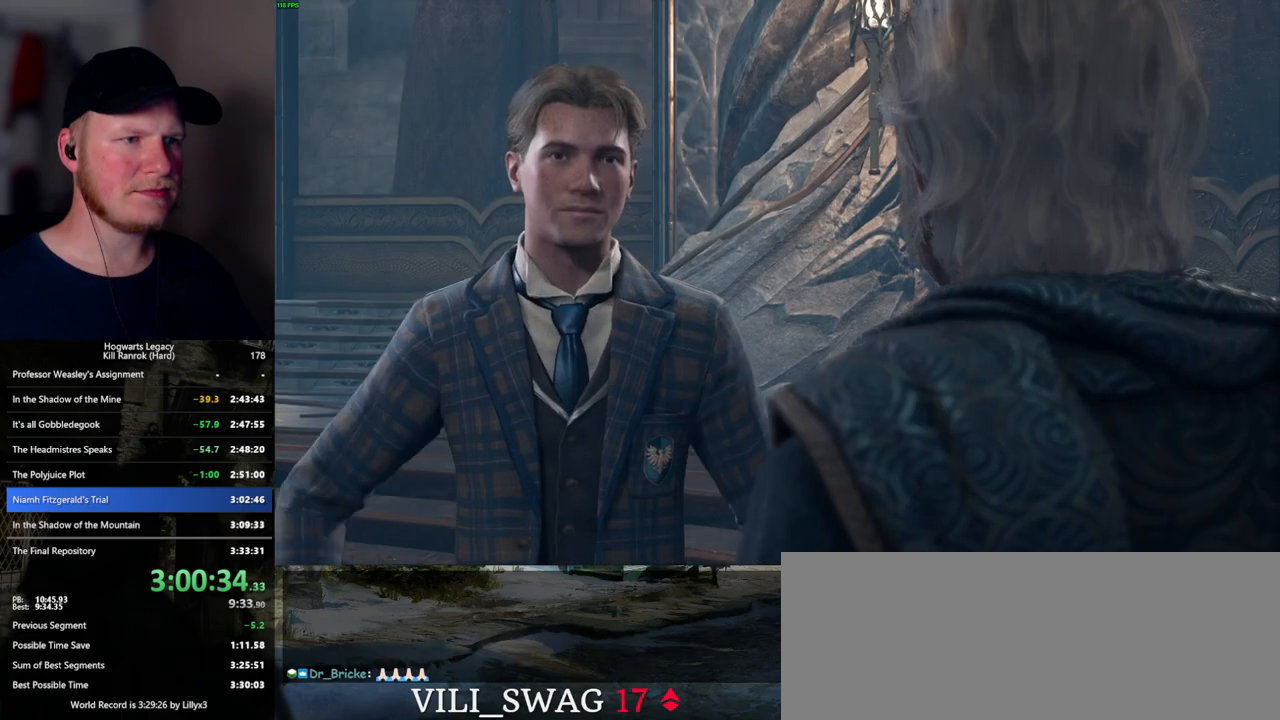
{"keys": ["q", "space"], "mouse": [], "events": [[34, "space", "down"], [67, "space", "up"], [100, "q", "up"], [134, "q", "down"], [200, "space", "down"], [217, "space", "up"], [250, "q", "up"], [267, "mouse_wheel", "down"], [317, "q", "down"], [400, "mouse_wheel", "up"], [400, "q", "up"], [467, "q", "down"], [500, "space", "down"]]}
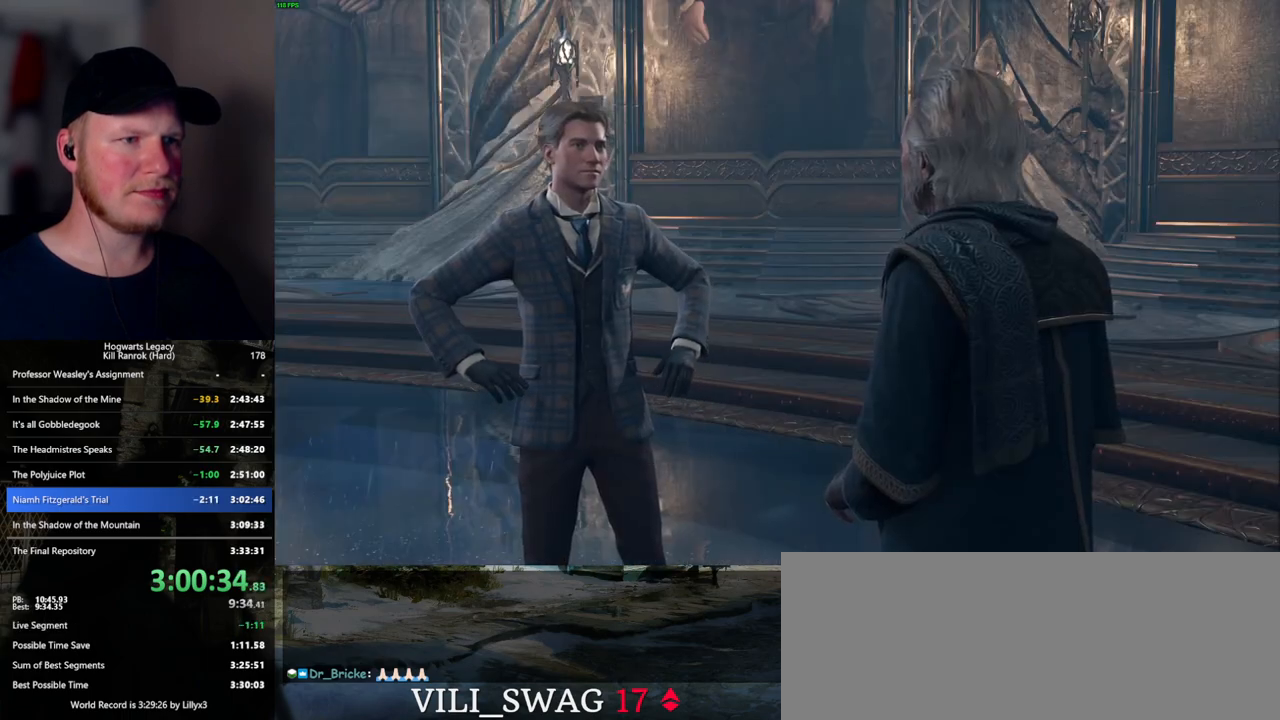
{"keys": ["q", "space"], "mouse": ["wheel"], "events": [[34, "space", "up"], [50, "q", "up"], [117, "mouse_wheel", "down"], [134, "q", "down"], [167, "space", "down"], [200, "mouse_wheel", "up"], [200, "q", "up"], [200, "space", "up"], [217, "mouse_wheel", "down"], [284, "mouse_wheel", "up"], [284, "q", "down"], [300, "space", "down"], [350, "space", "up"], [367, "q", "up"], [450, "q", "down"], [467, "mouse_wheel", "down"], [484, "space", "down"]]}
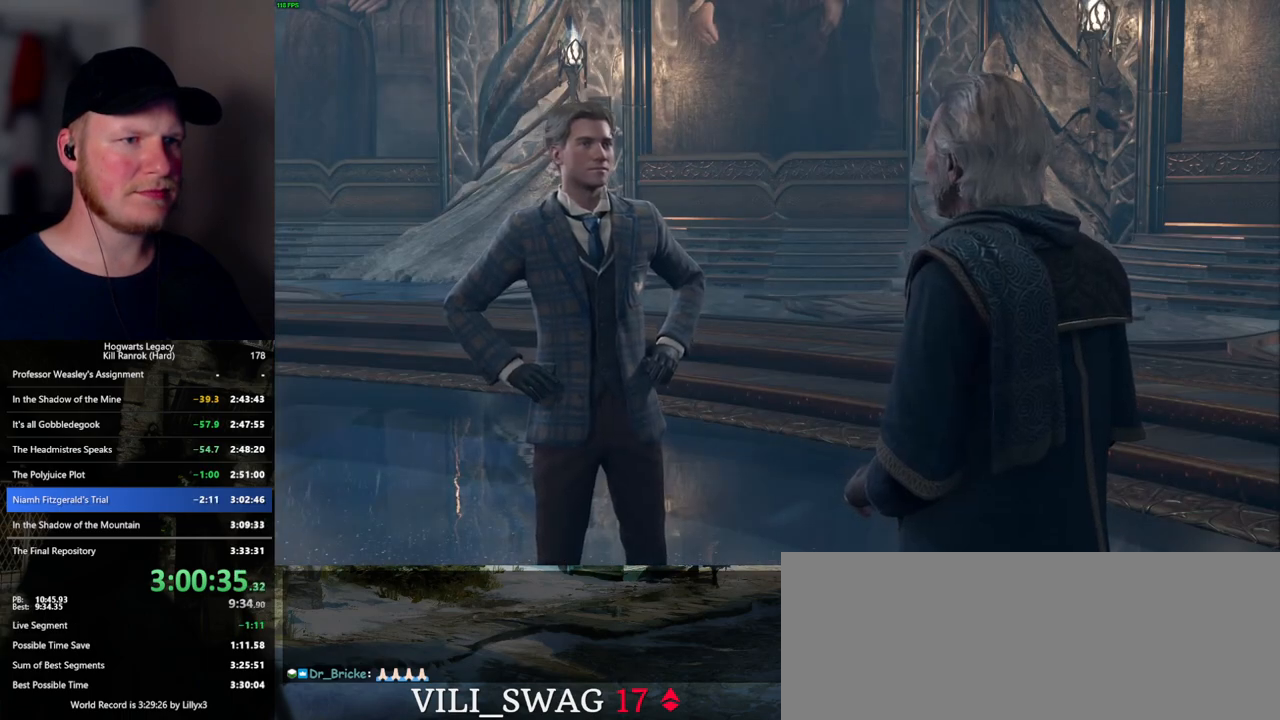
{"keys": [], "mouse": [], "events": [[17, "mouse_wheel", "up"], [17, "q", "up"], [17, "space", "up"], [34, "mouse_wheel", "down"], [117, "mouse_wheel", "up"], [117, "q", "down"], [184, "q", "up"], [267, "q", "down"], [350, "mouse_wheel", "down"], [350, "q", "up"], [434, "q", "down"], [450, "mouse_wheel", "up"], [450, "space", "down"], [484, "space", "up"], [500, "q", "up"]]}
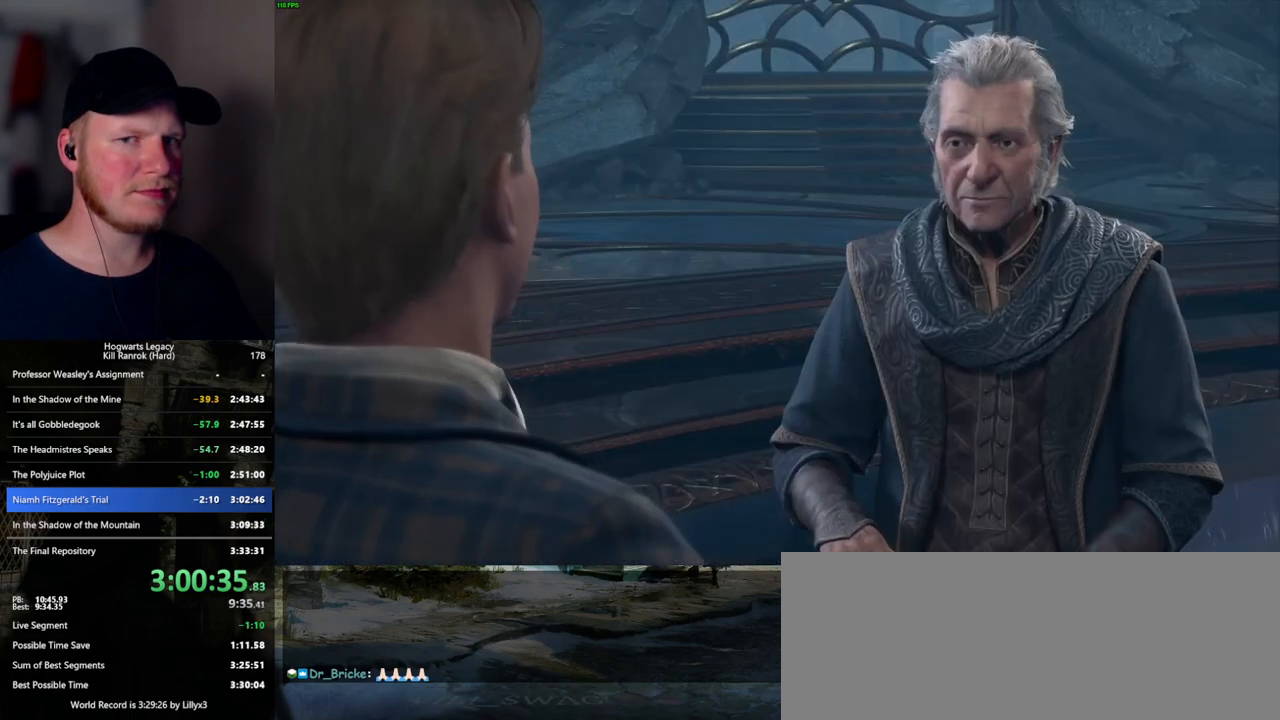
{"keys": [], "mouse": [], "events": [[84, "q", "down"], [117, "space", "down"], [134, "space", "up"], [167, "mouse_wheel", "down"], [167, "q", "up"], [250, "mouse_wheel", "up"], [250, "q", "down"], [267, "space", "down"], [284, "mouse_wheel", "down"], [300, "mouse_wheel", "up"], [300, "space", "up"], [317, "q", "up"], [400, "q", "down"], [417, "space", "down"], [450, "space", "up"], [484, "q", "up"]]}
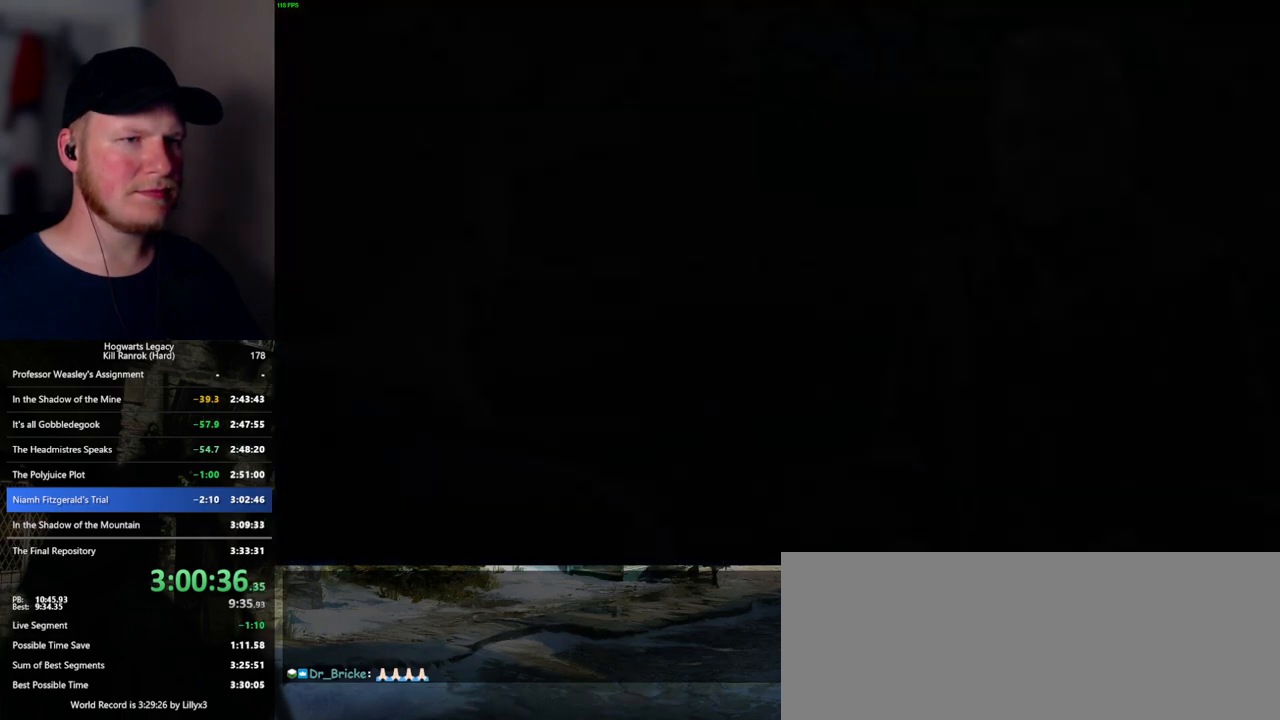
{"keys": [], "mouse": [], "events": [[34, "mouse_wheel", "down"], [50, "q", "down"], [84, "space", "down"], [134, "q", "up"], [150, "mouse_wheel", "up"], [150, "space", "up"]]}
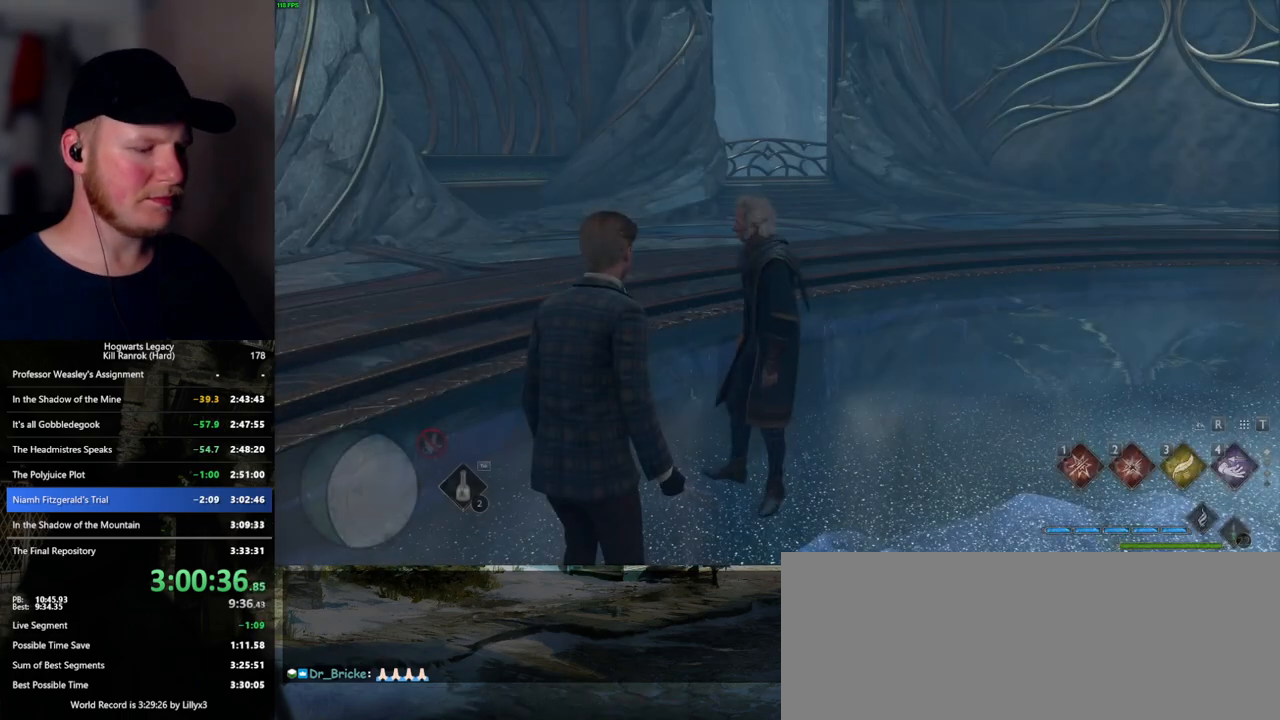
{"keys": ["m"], "mouse": [], "events": [[184, "m", "down"], [267, "m", "up"], [334, "m", "down"], [417, "m", "up"], [484, "m", "down"]]}
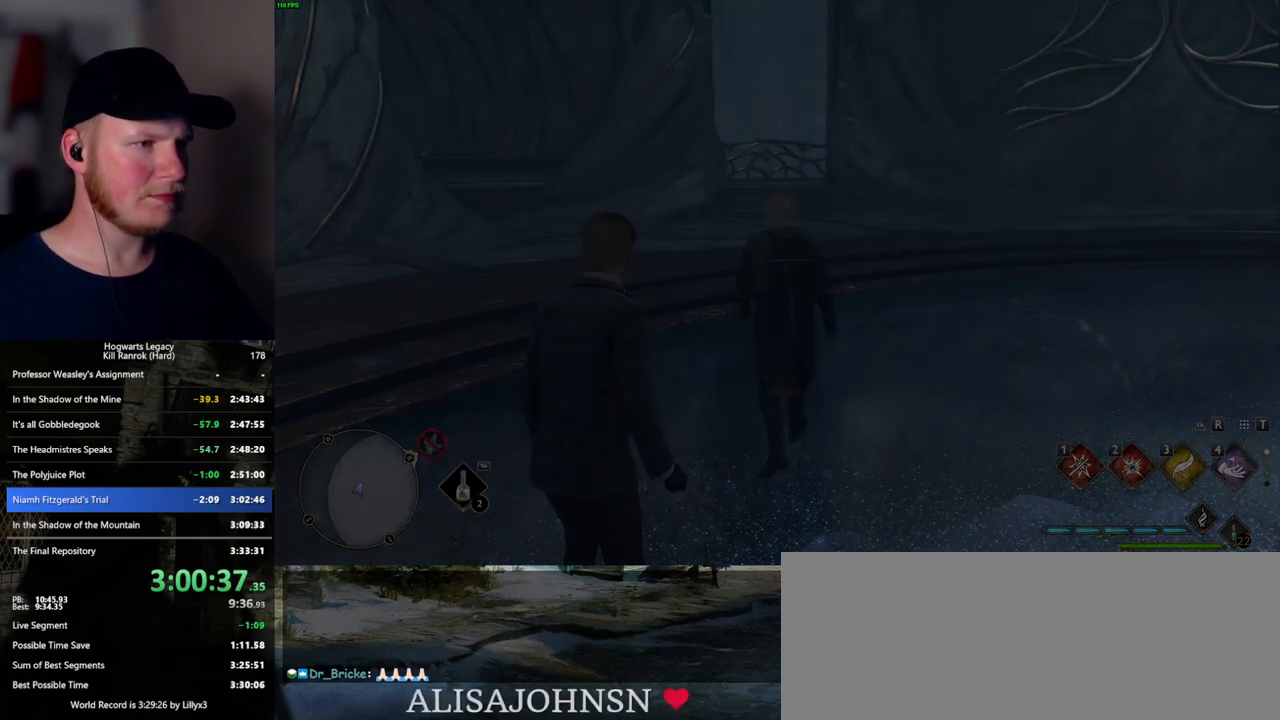
{"keys": [], "mouse": [], "events": [[67, "m", "up"]]}
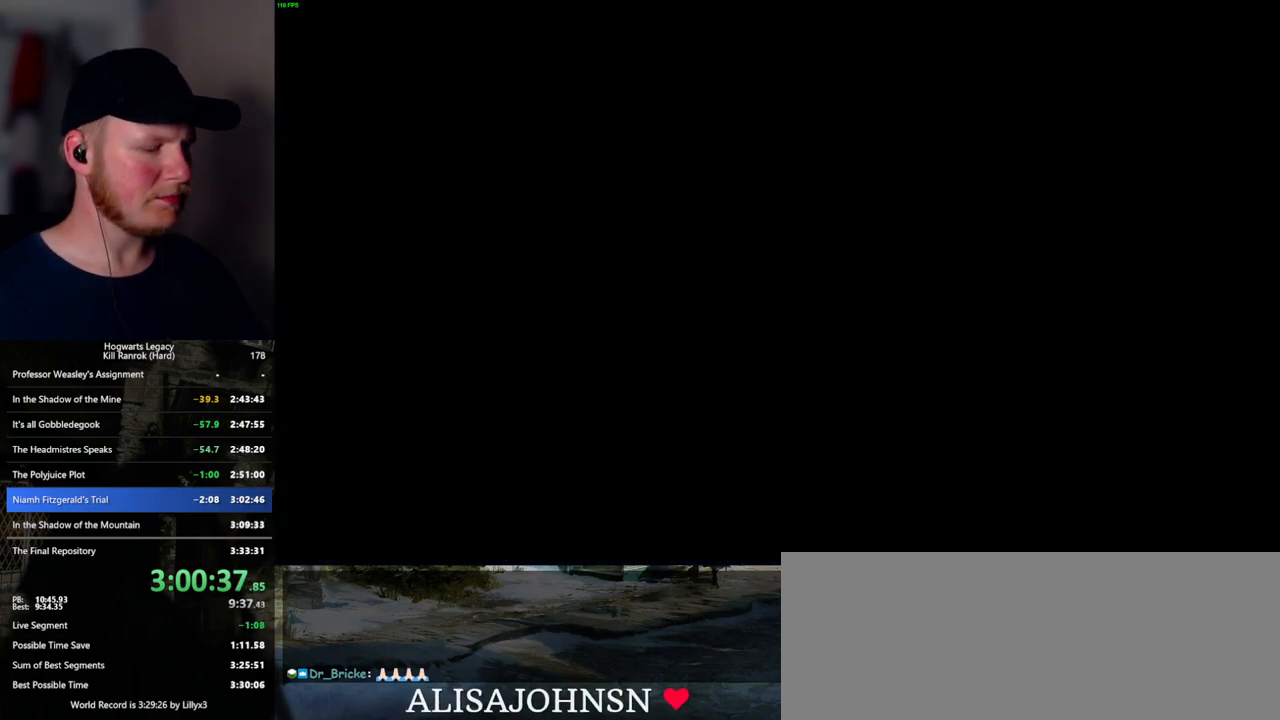
{"keys": [], "mouse": [], "events": []}
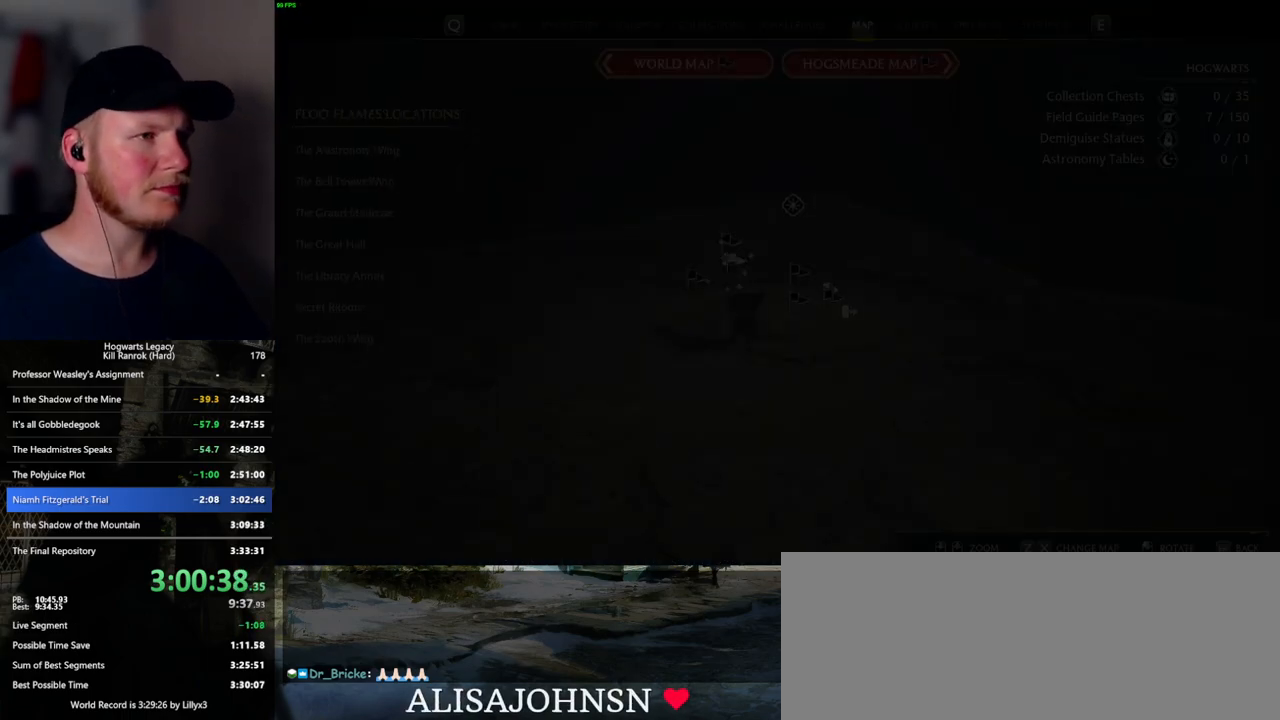
{"keys": ["z"], "mouse": [], "events": [[434, "z", "down"]]}
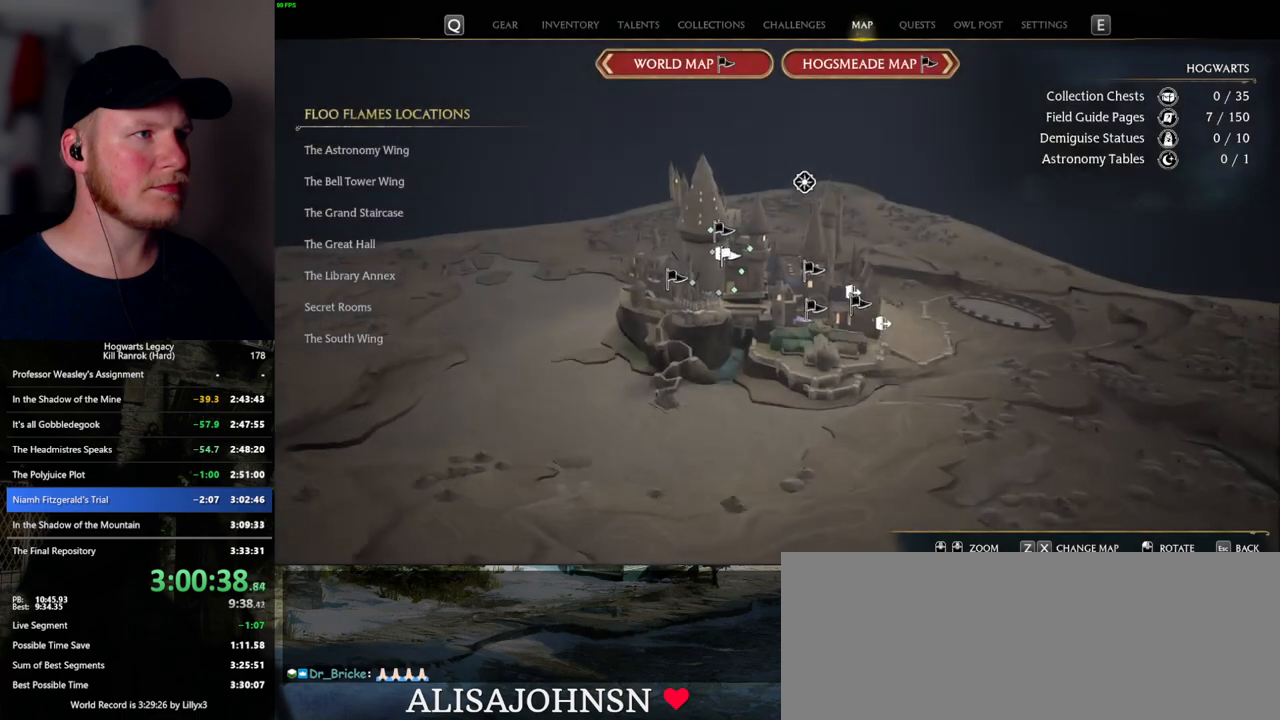
{"keys": ["z"], "mouse": [], "events": [[34, "z", "up"], [150, "z", "down"], [200, "z", "up"], [317, "z", "down"], [367, "z", "up"], [467, "z", "down"]]}
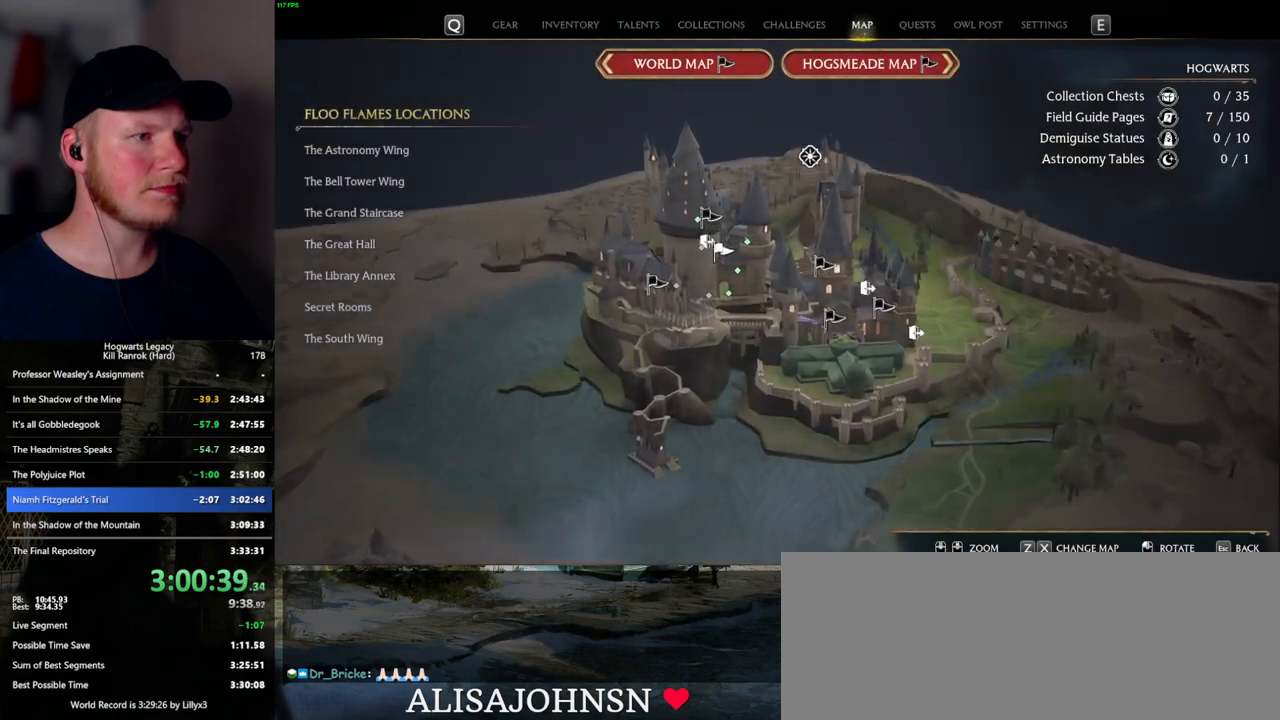
{"keys": [], "mouse": [], "events": [[50, "z", "up"], [100, "z", "down"], [200, "z", "up"]]}
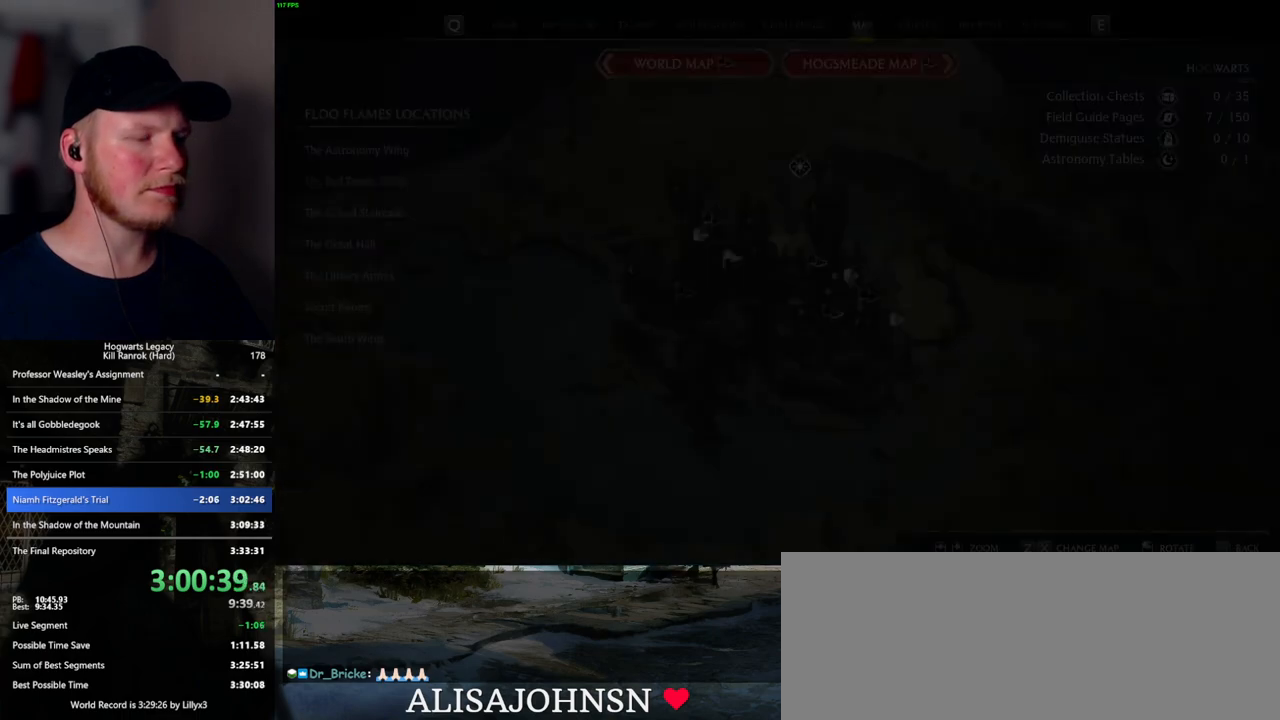
{"keys": [], "mouse": ["left"], "events": [[400, "mouse_left", "down"]]}
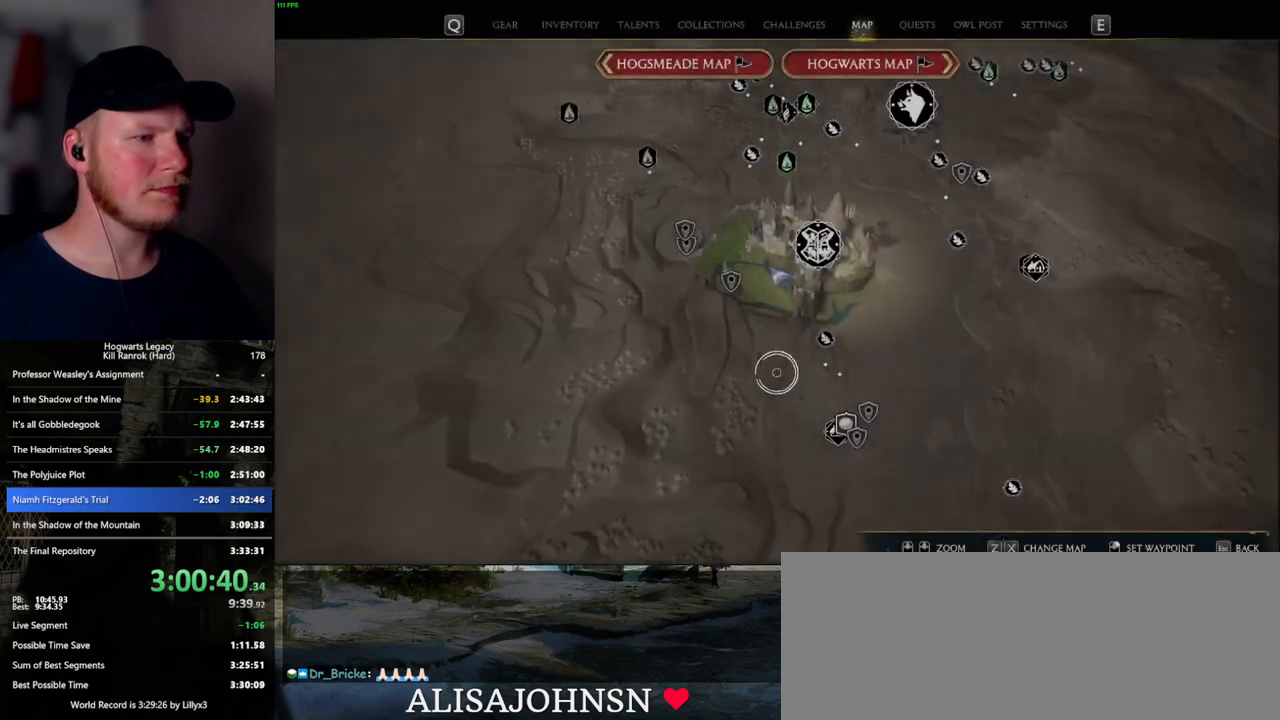
{"keys": [], "mouse": [], "events": [[250, "mouse_left", "up"]]}
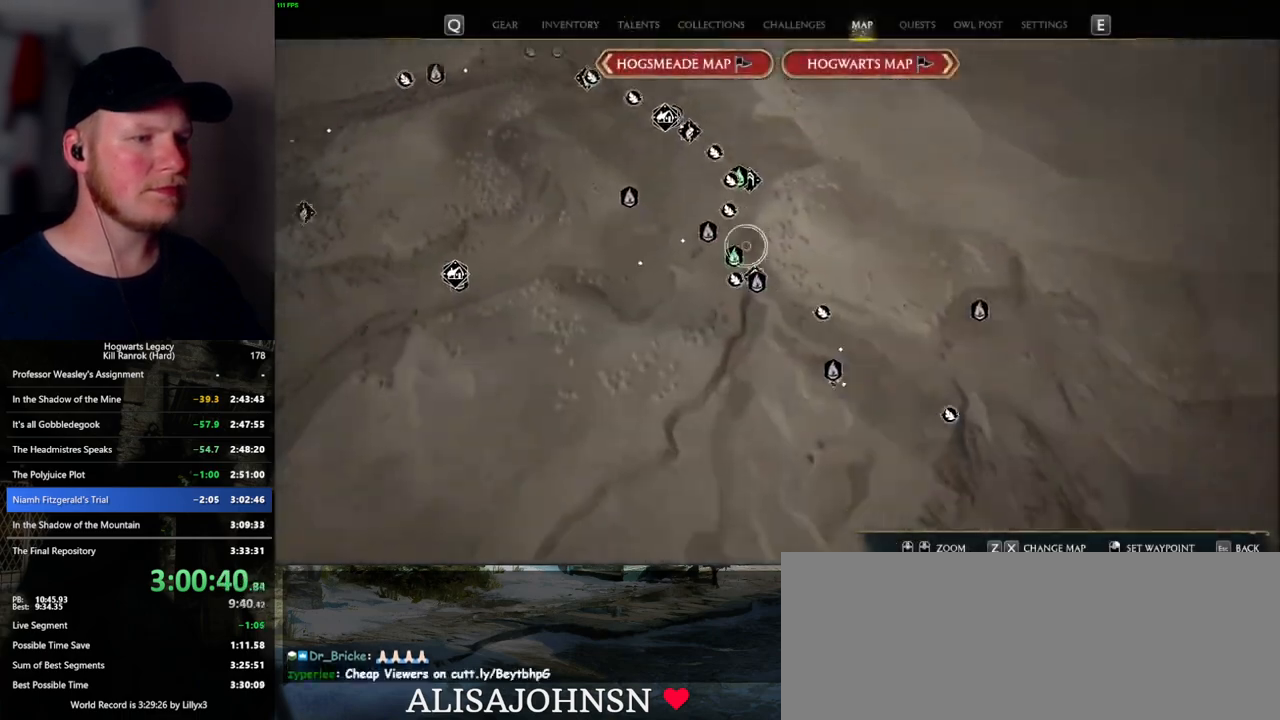
{"keys": [], "mouse": [], "events": [[184, "mouse_left", "down"], [400, "mouse_left", "up"]]}
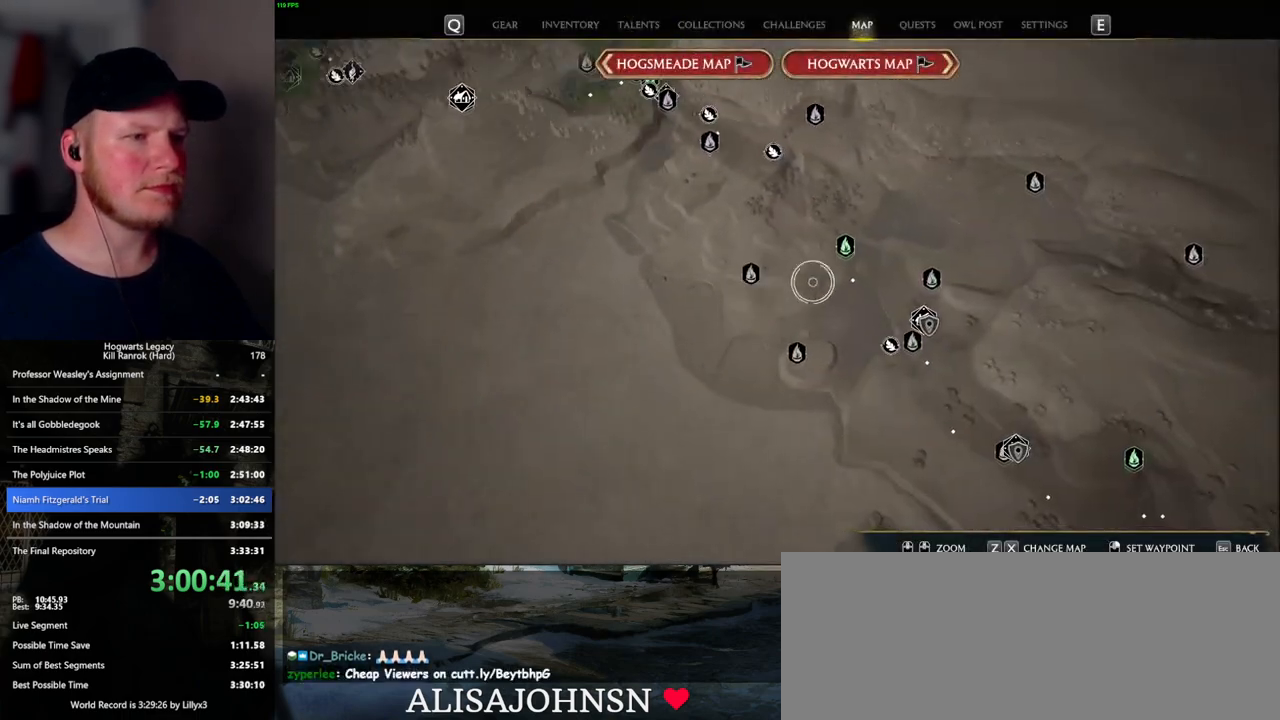
{"keys": [], "mouse": ["left"], "events": [[184, "mouse_left", "down"], [300, "mouse_left", "up"], [467, "mouse_left", "down"]]}